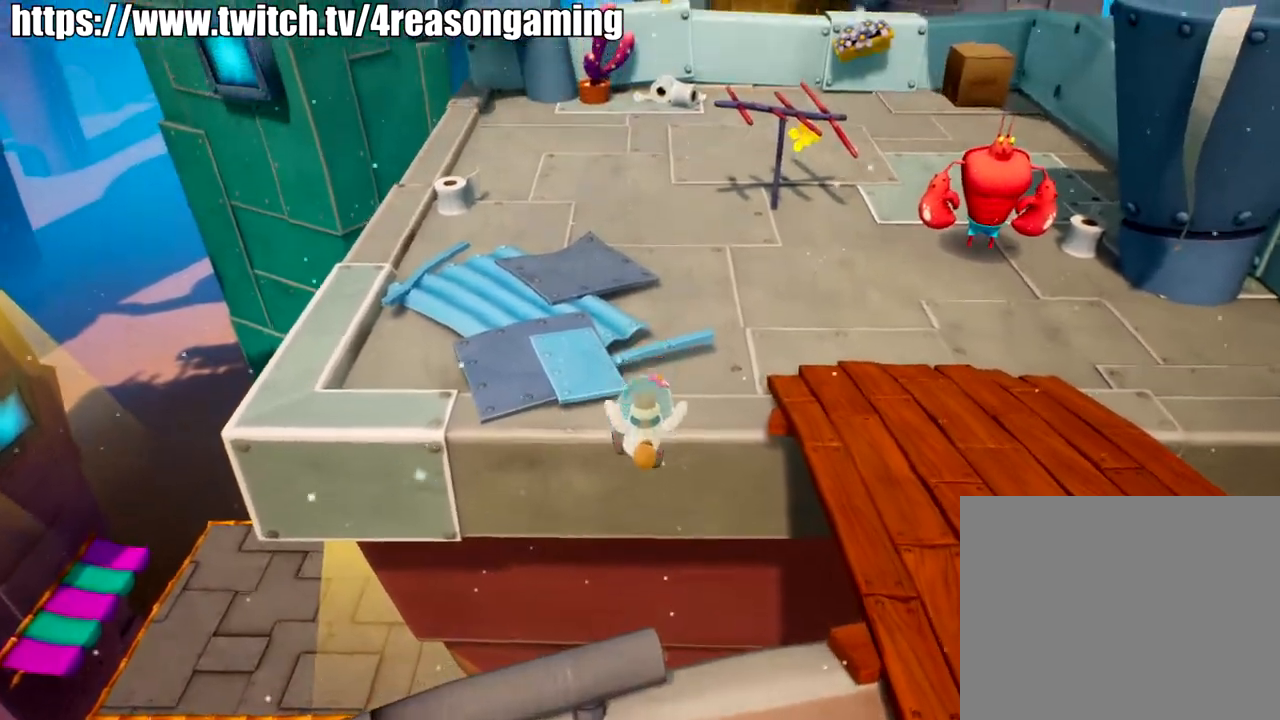
Gameplay with a controller (PlayStation layout); each line is a JSON object with the inputs held at the frame after it. "events" lists button and stick changes between this image and that frame as [ms after this image, input, new state], when the widget could be followed in between.
{"buttons": [], "left_stick": "up", "right_stick": "center", "events": []}
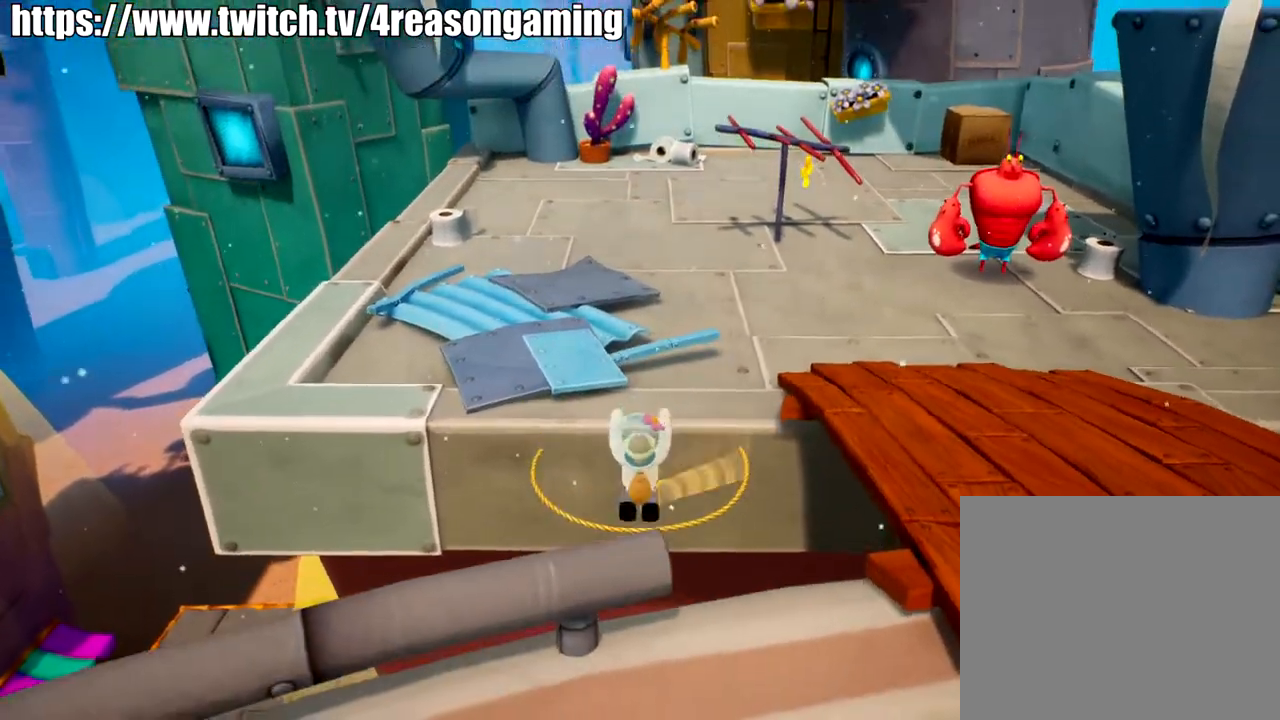
{"buttons": [], "left_stick": "down-left", "right_stick": "left", "events": [[317, "right_stick", "left"], [367, "left_stick", "down-left"]]}
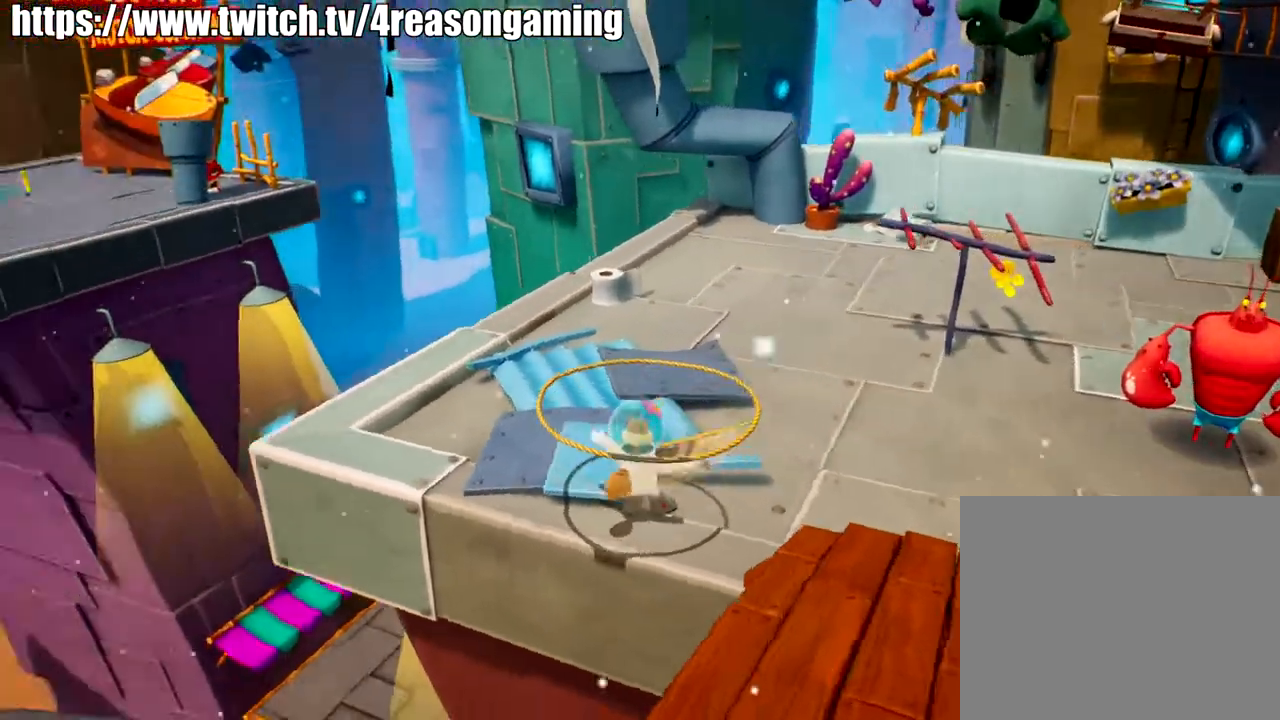
{"buttons": [], "left_stick": "up-left", "right_stick": "center", "events": [[284, "left_stick", "left"], [384, "left_stick", "up-left"], [434, "right_stick", "center"]]}
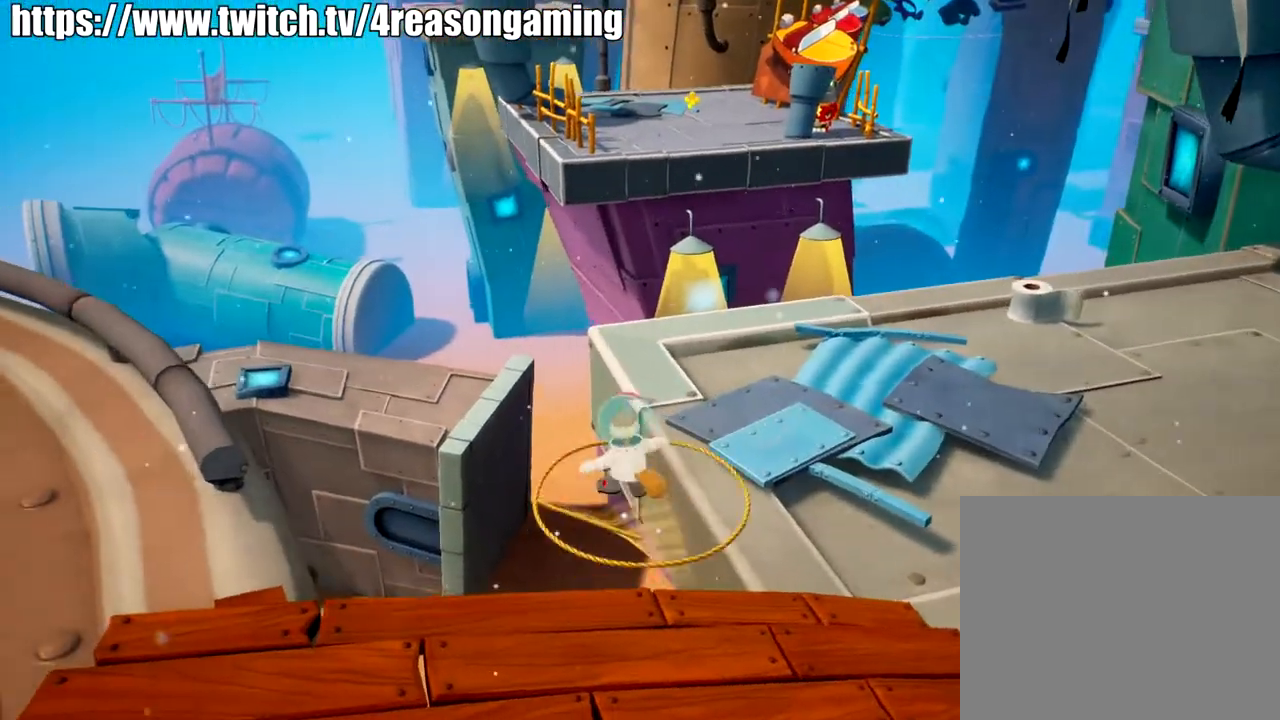
{"buttons": [], "left_stick": "up", "right_stick": "center", "events": [[83, "left_stick", "up-right"], [150, "SQUARE", "down"], [233, "SQUARE", "up"], [500, "left_stick", "up"]]}